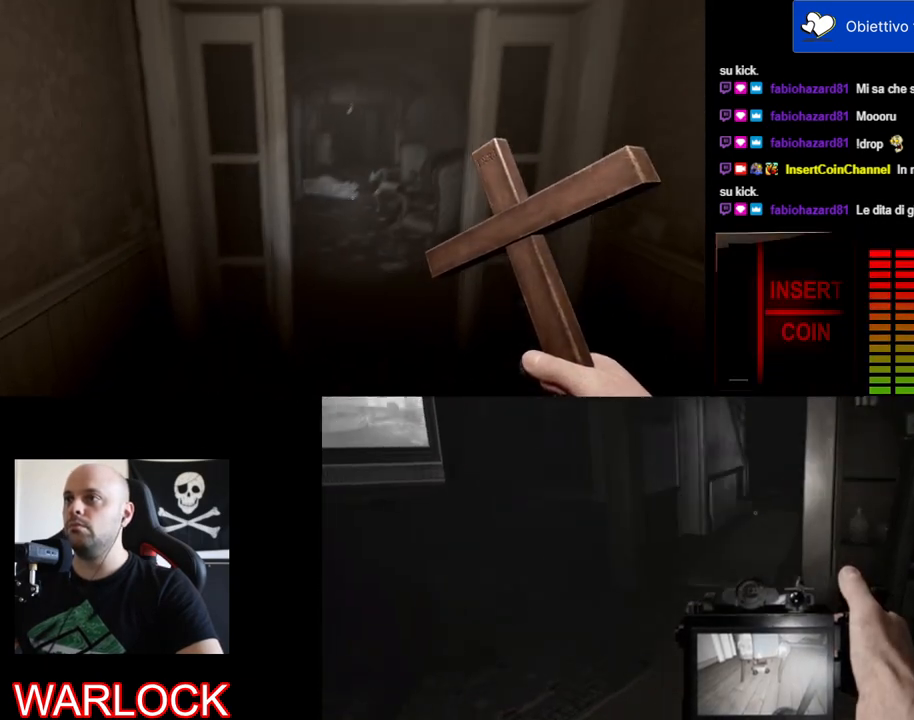
Gameplay with keyboard and mouse; each line is a JSON object with the keys and mouse buttons held at the frame after it. "events" lists presses ("down") and releases ("up") of "a", "c", "ctrl", "d", "e", "f", "q", "r", "s", "shift", "space", "tab", "w", "x", "z", "mouse_left", "mouse_wheel" and "mouse_right" between this image and that frame as [ms after this image, input, new state], when the widget could be followed in between. "mouse_left", "mouse_wheel", "mouse_right" = the "left", "wheel", "right" buttons of the "mouse" list. No other keys are recorded. "wheel" means that the mouse wheel is clicked or scrolled. Mouse movement is not recorded.
{"keys": [], "mouse": [], "events": []}
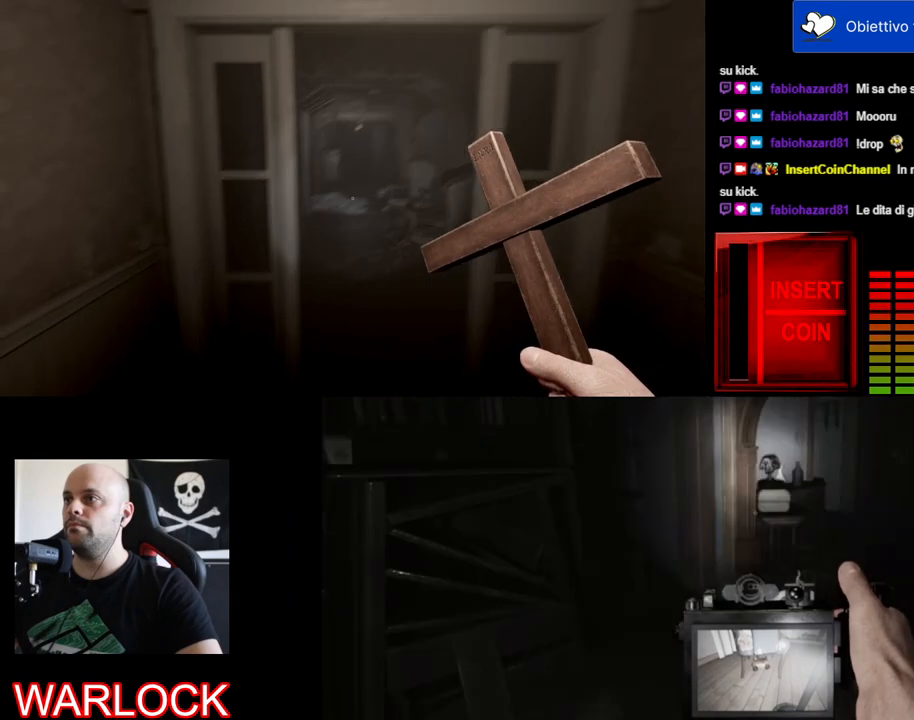
{"keys": [], "mouse": [], "events": [[267, "a", "down"], [267, "w", "down"], [484, "a", "up"], [500, "w", "up"]]}
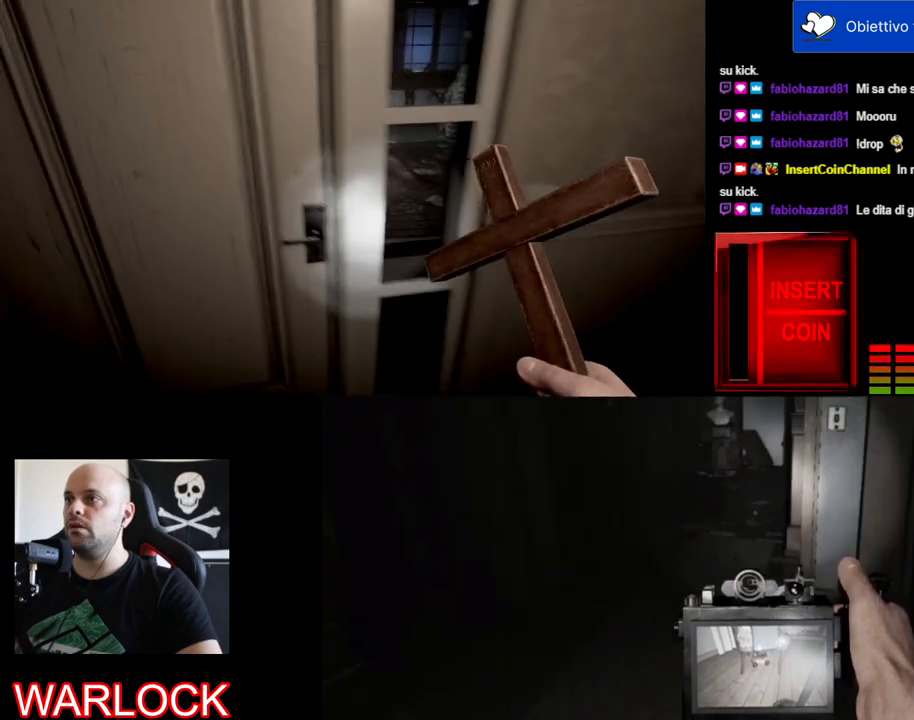
{"keys": ["e"], "mouse": [], "events": [[334, "e", "down"]]}
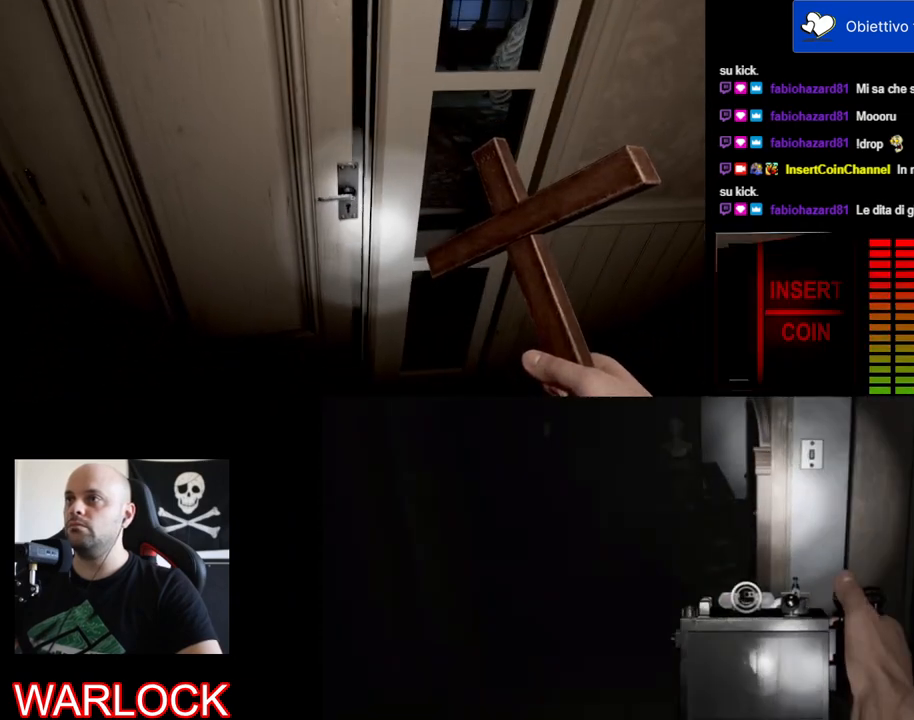
{"keys": [], "mouse": [], "events": [[17, "e", "up"]]}
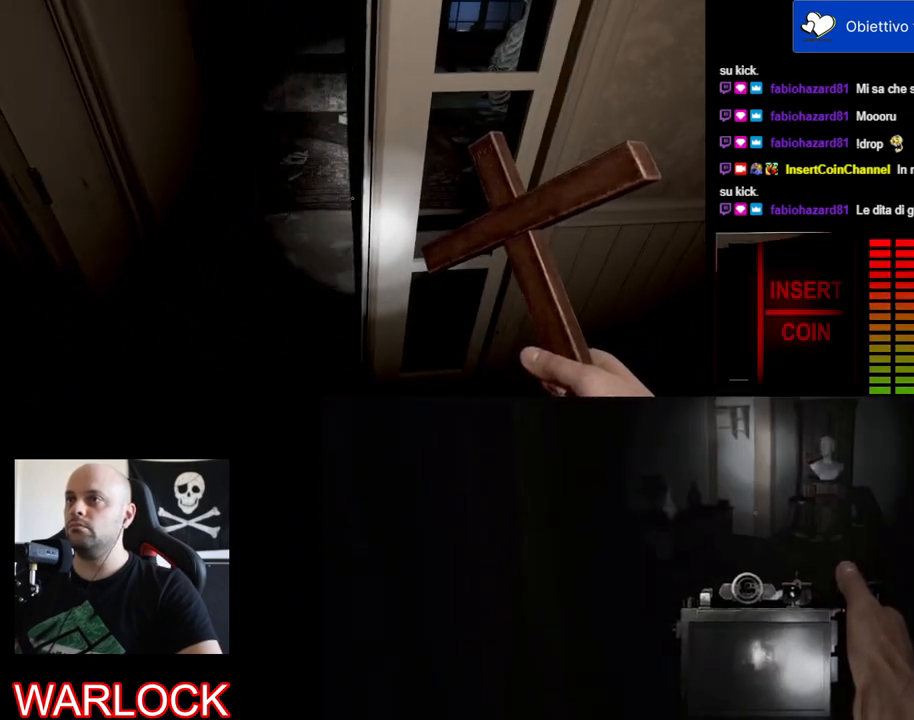
{"keys": [], "mouse": [], "events": []}
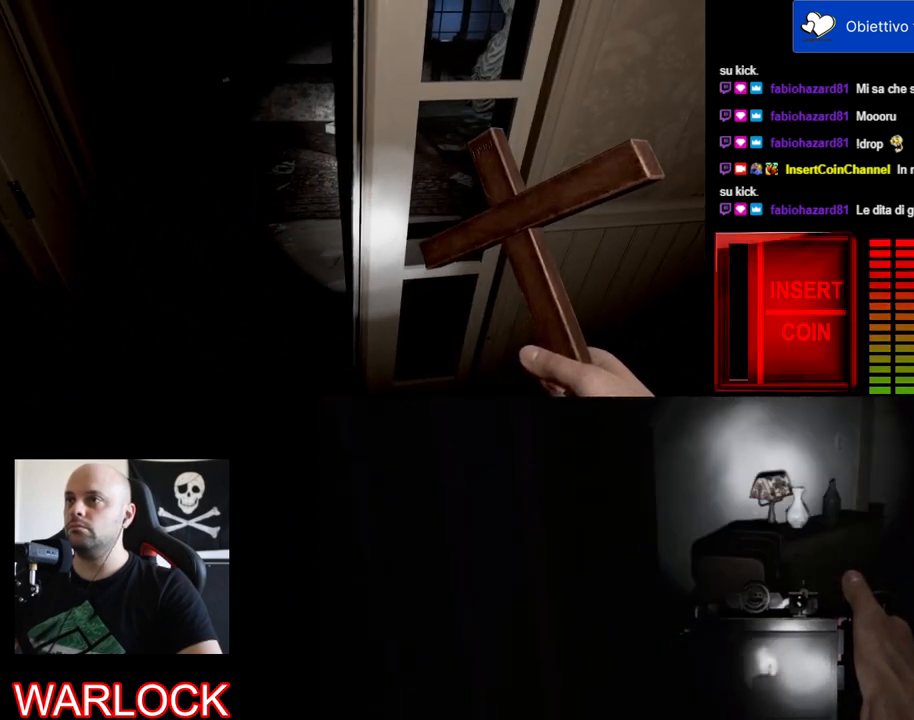
{"keys": [], "mouse": [], "events": []}
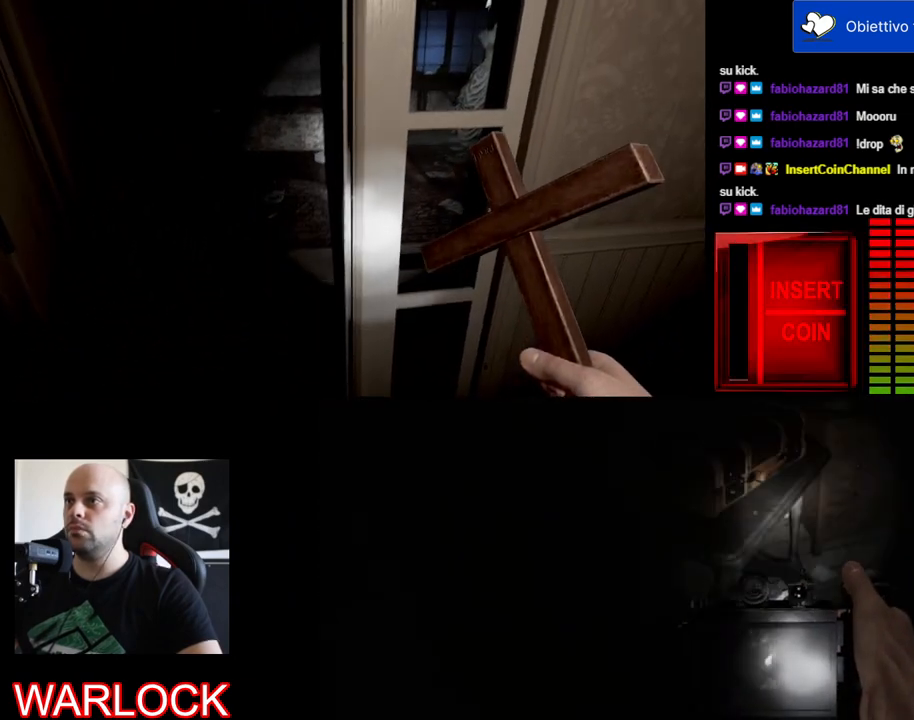
{"keys": [], "mouse": [], "events": []}
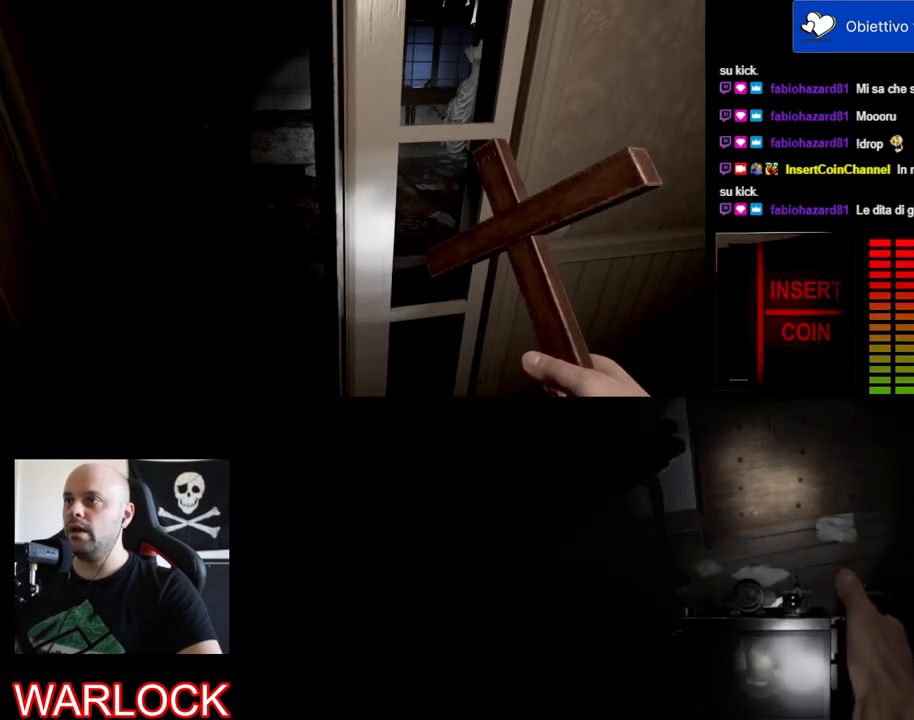
{"keys": [], "mouse": [], "events": []}
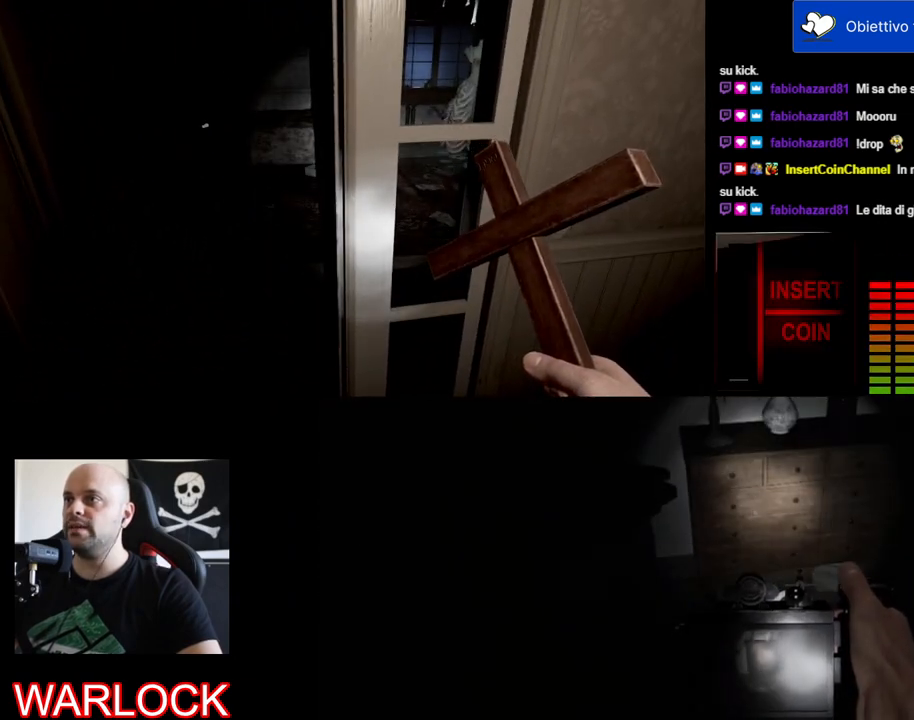
{"keys": [], "mouse": [], "events": []}
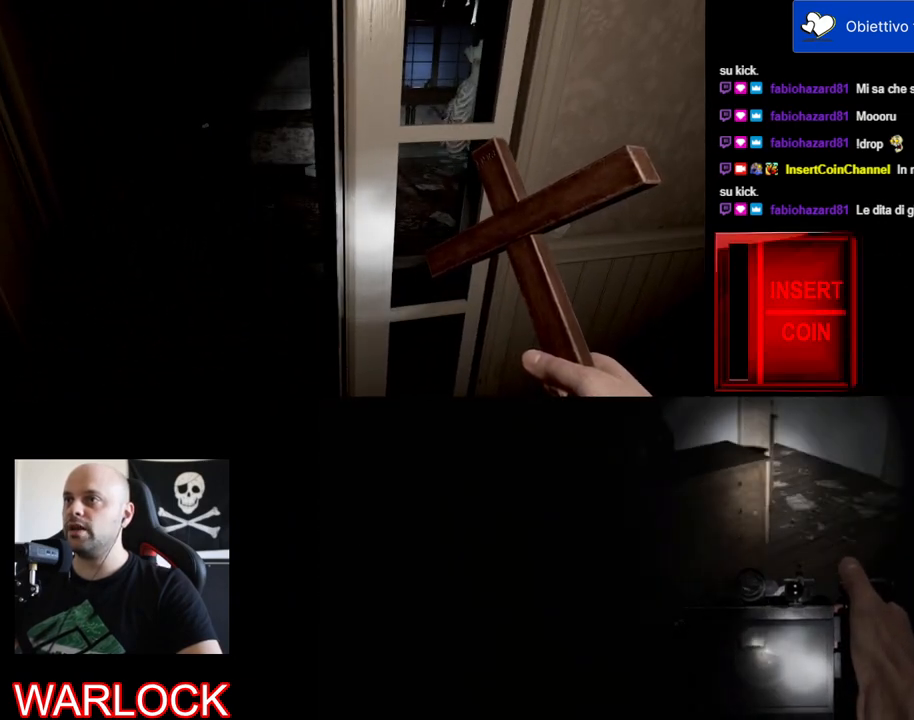
{"keys": ["a", "w"], "mouse": [], "events": [[317, "a", "down"], [350, "w", "down"]]}
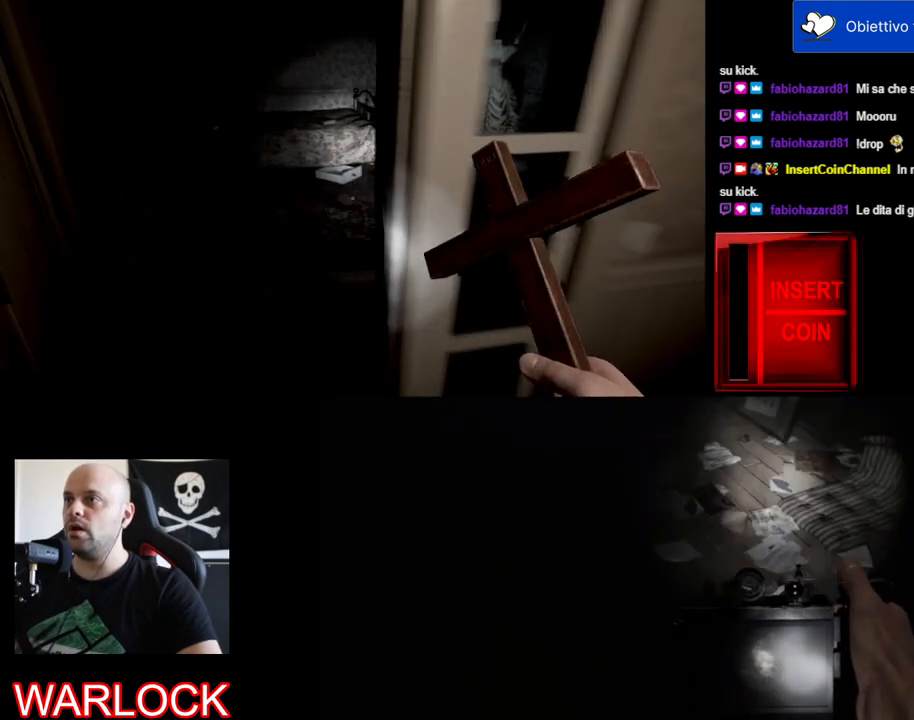
{"keys": ["a", "w"], "mouse": [], "events": []}
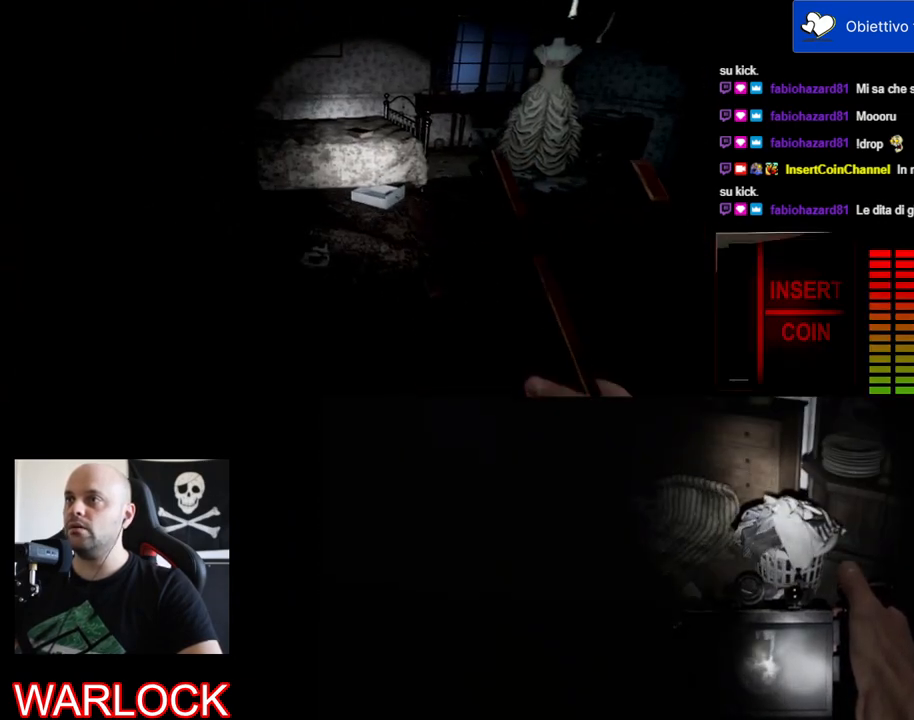
{"keys": ["w"], "mouse": [], "events": [[17, "a", "up"]]}
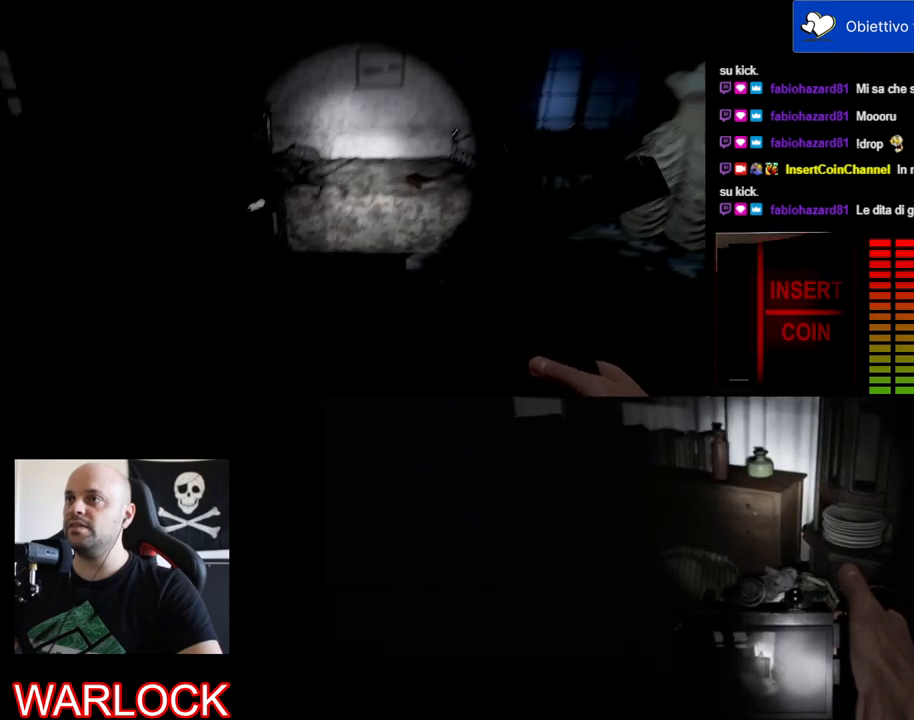
{"keys": ["w"], "mouse": [], "events": []}
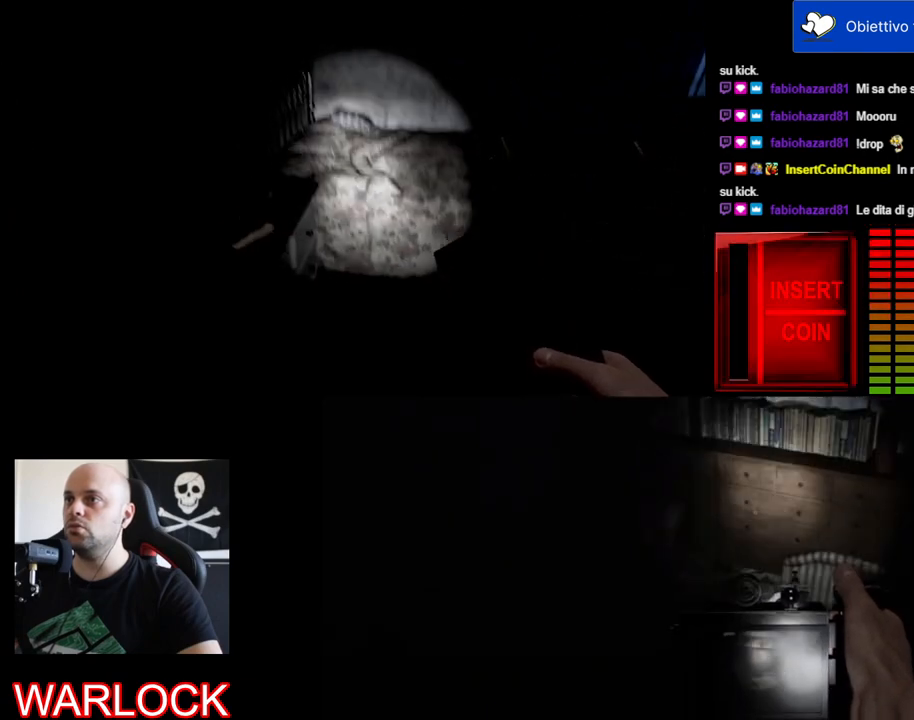
{"keys": [], "mouse": [], "events": [[217, "w", "up"]]}
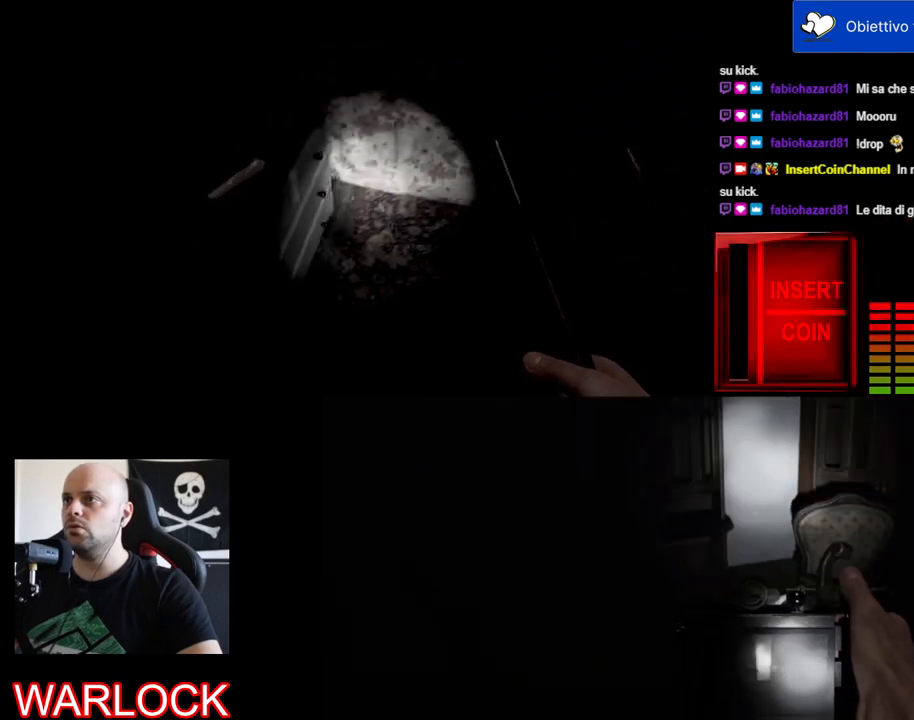
{"keys": [], "mouse": [], "events": [[317, "mouse_wheel", "down"], [350, "mouse_wheel", "up"]]}
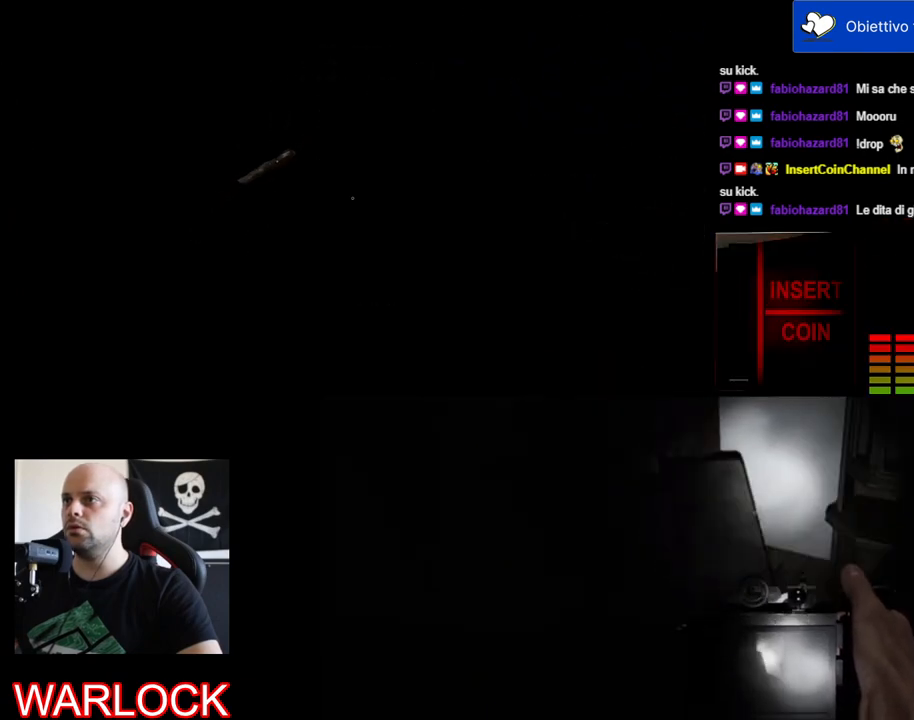
{"keys": [], "mouse": [], "events": []}
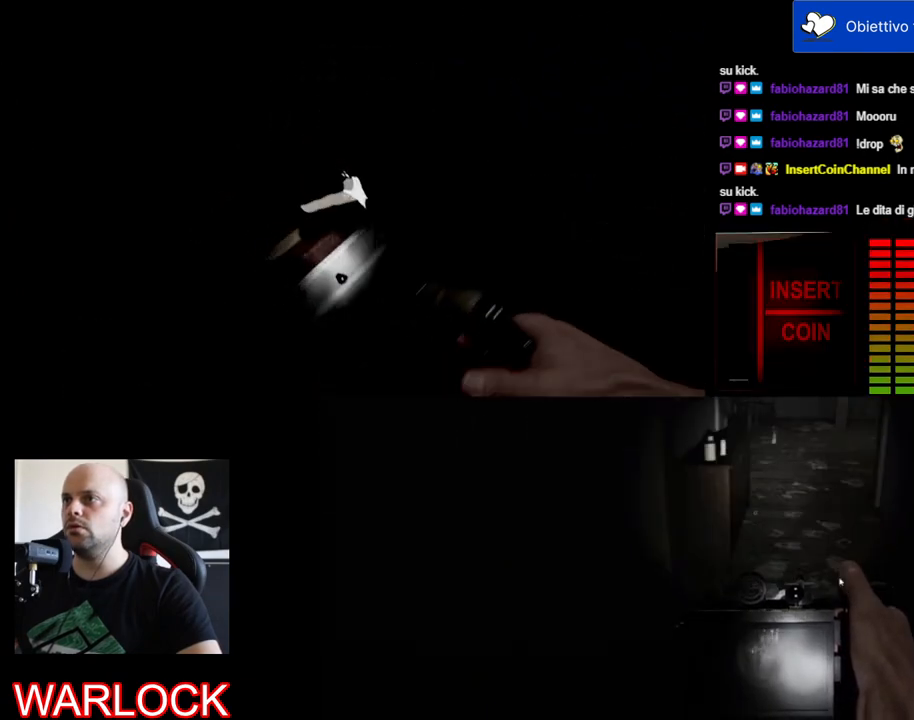
{"keys": [], "mouse": [], "events": [[267, "e", "down"], [450, "e", "up"]]}
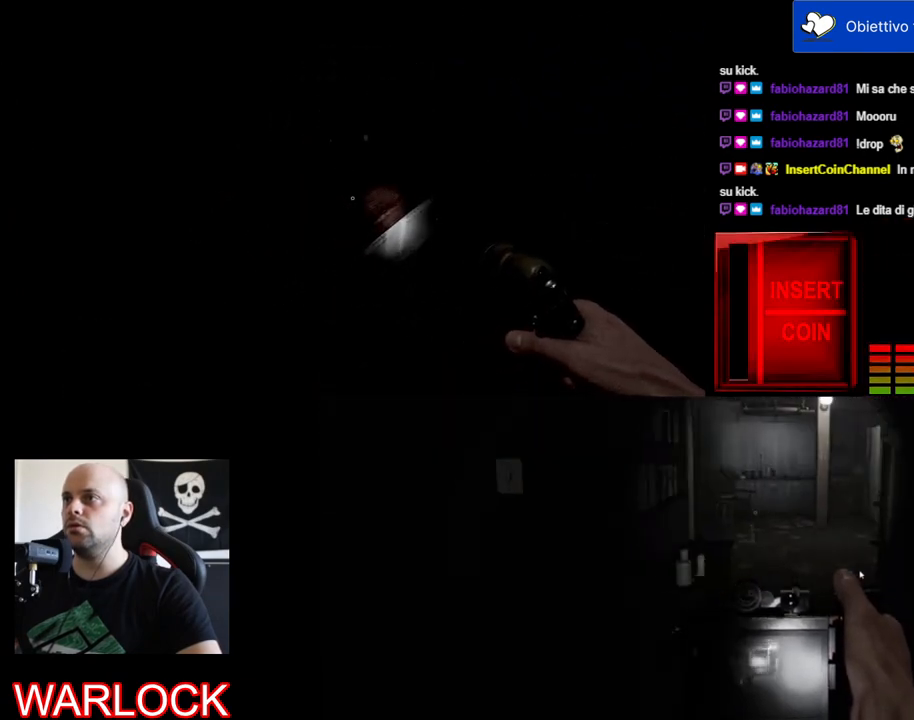
{"keys": [], "mouse": [], "events": []}
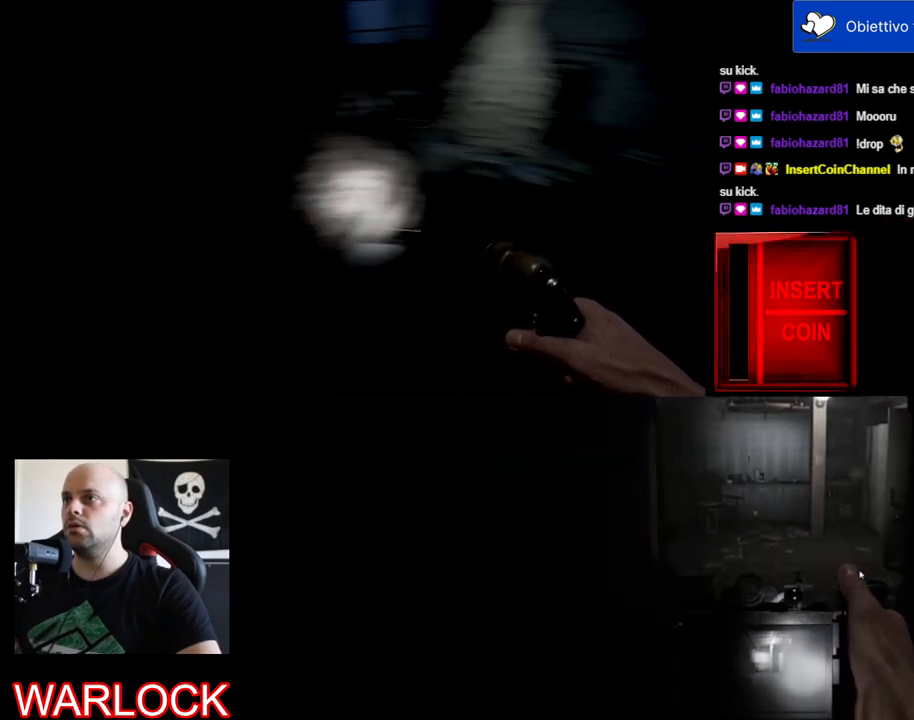
{"keys": ["w"], "mouse": [], "events": [[200, "d", "down"], [217, "w", "down"], [400, "d", "up"]]}
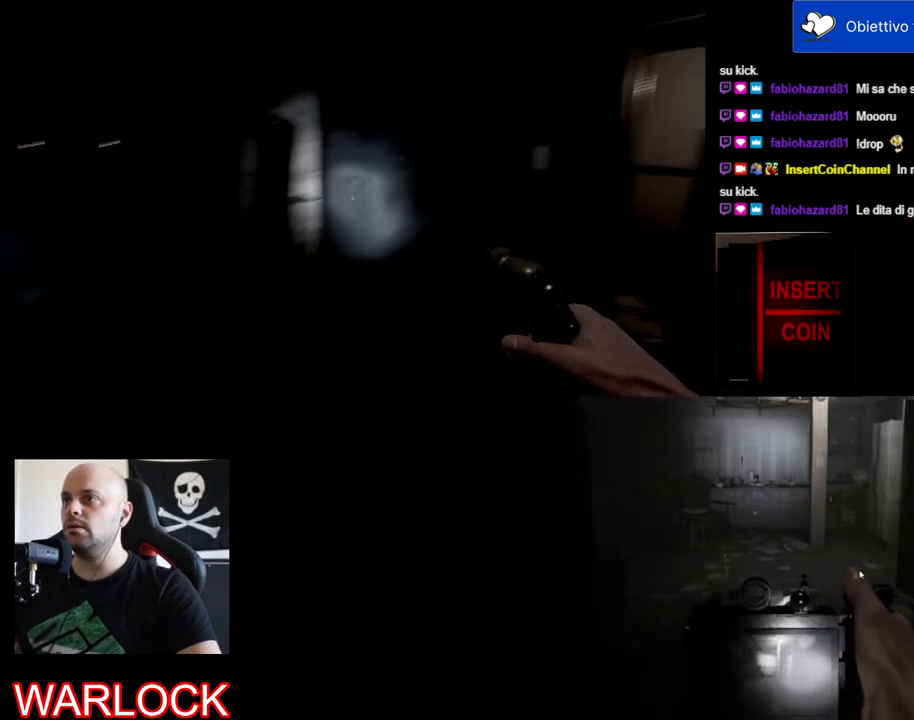
{"keys": ["d", "w"], "mouse": [], "events": [[384, "d", "down"]]}
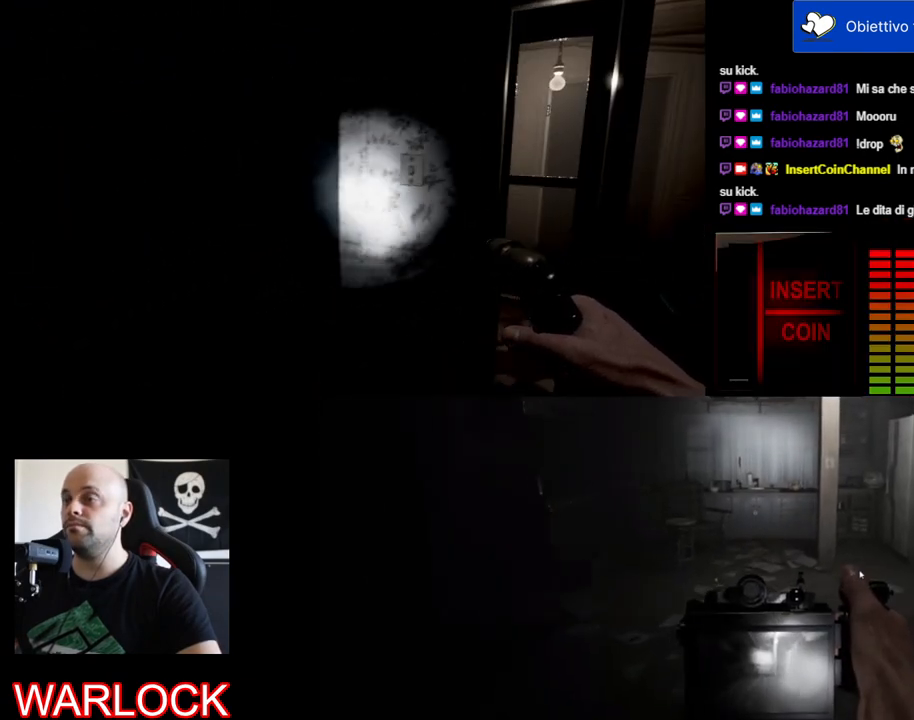
{"keys": ["d", "w"], "mouse": [], "events": []}
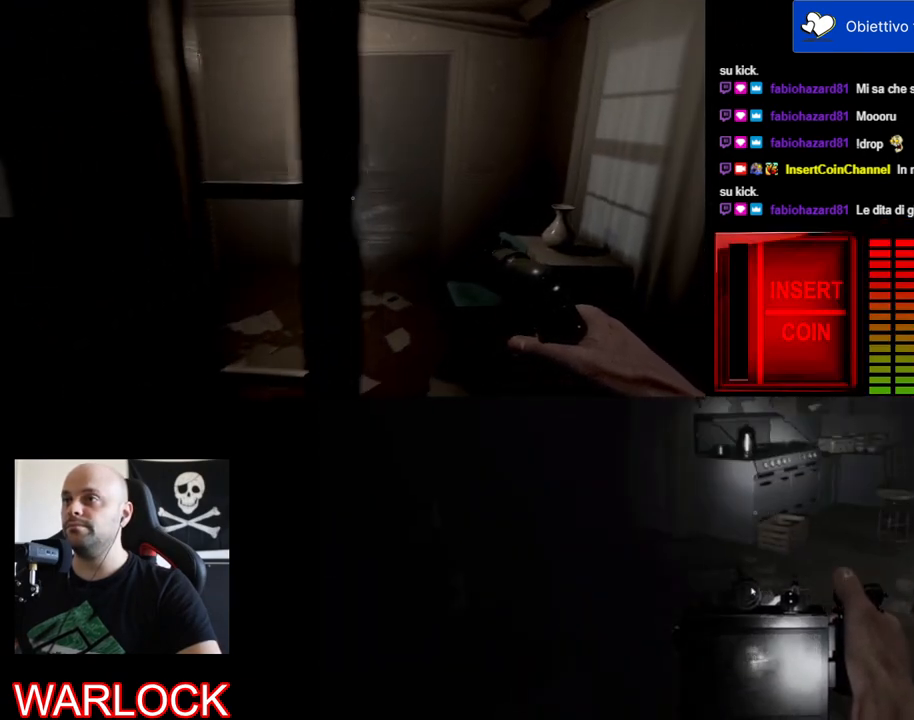
{"keys": ["w"], "mouse": [], "events": [[350, "d", "up"]]}
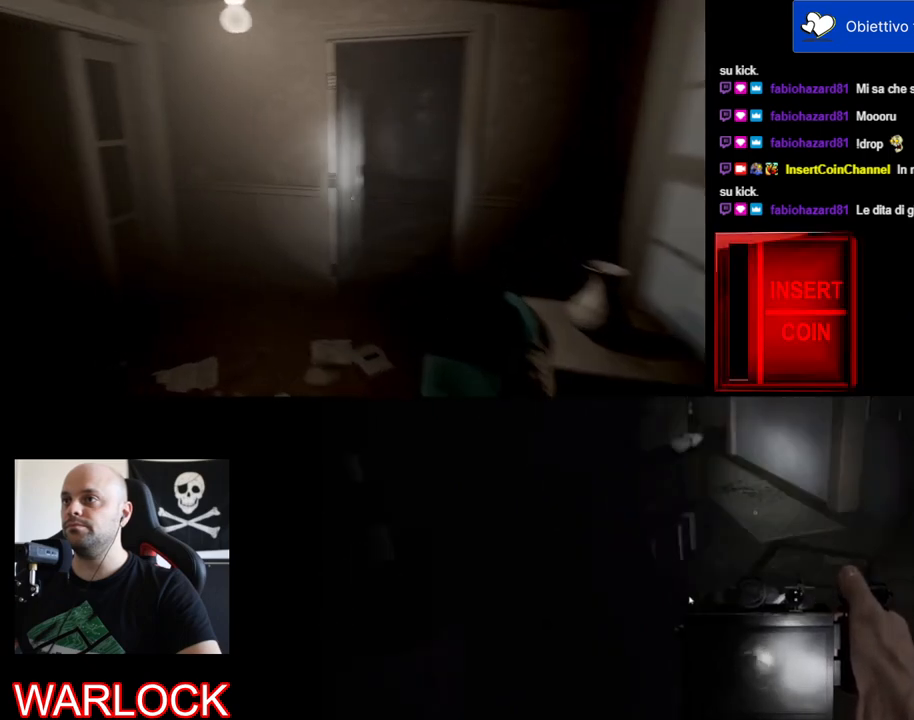
{"keys": [], "mouse": [], "events": [[367, "w", "up"]]}
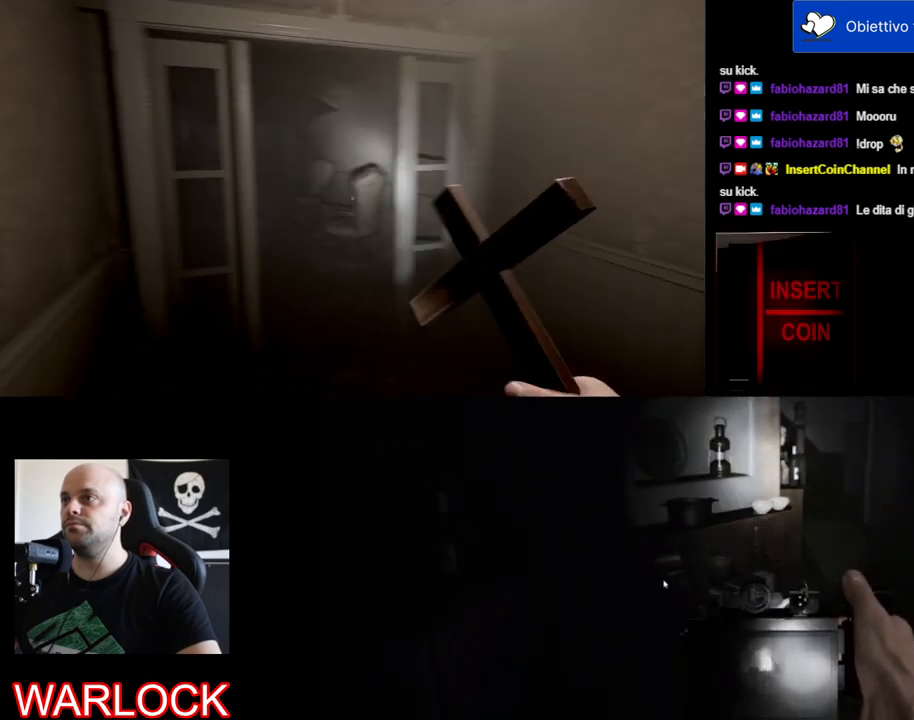
{"keys": [], "mouse": [], "events": []}
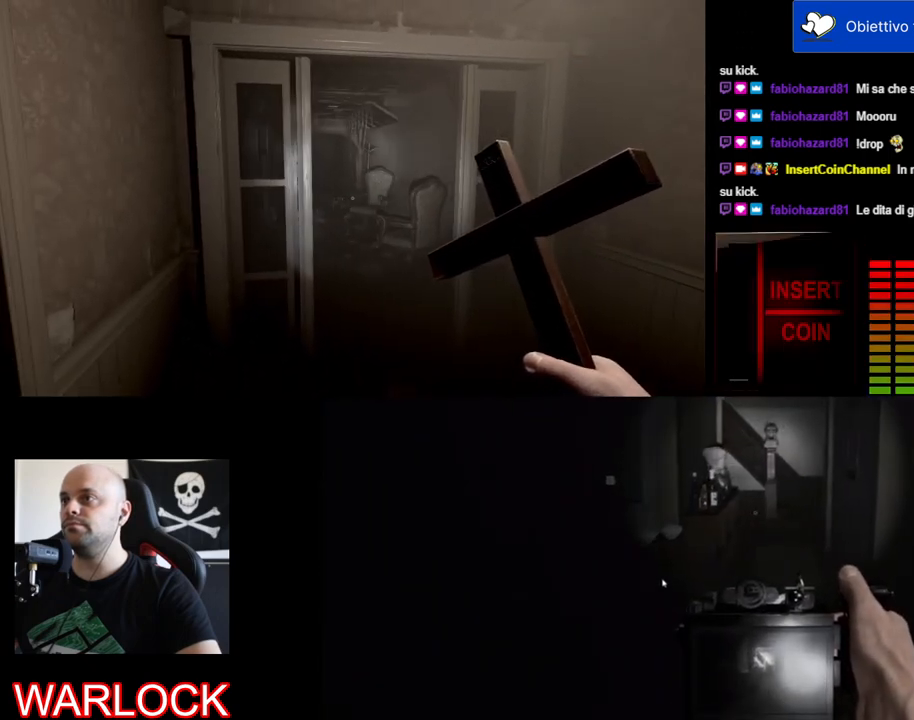
{"keys": [], "mouse": [], "events": [[84, "mouse_wheel", "down"], [350, "mouse_wheel", "up"]]}
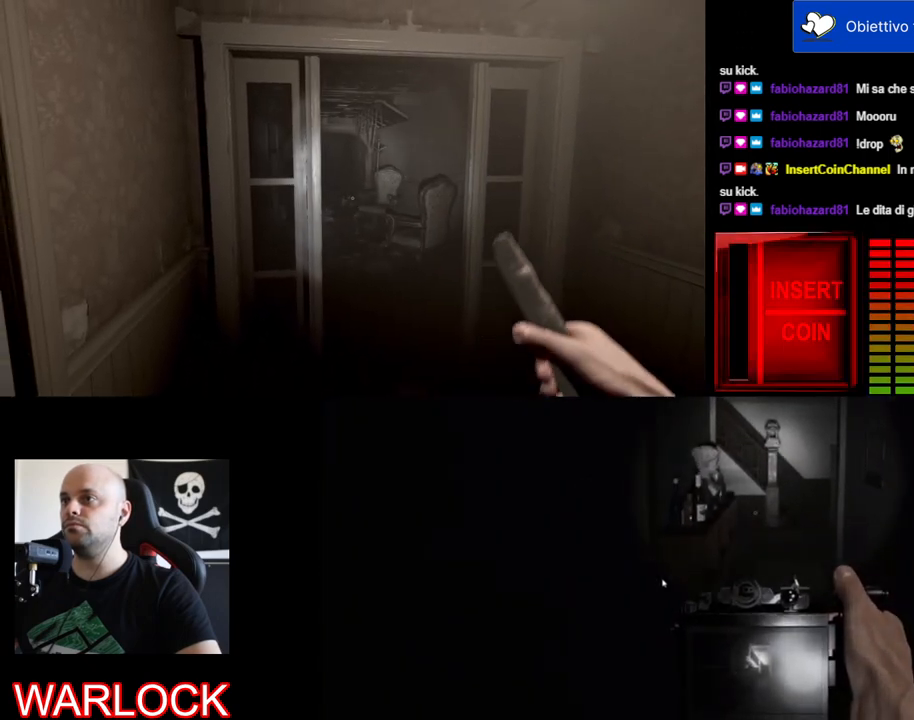
{"keys": ["d", "w"], "mouse": [], "events": [[267, "w", "down"], [284, "d", "down"]]}
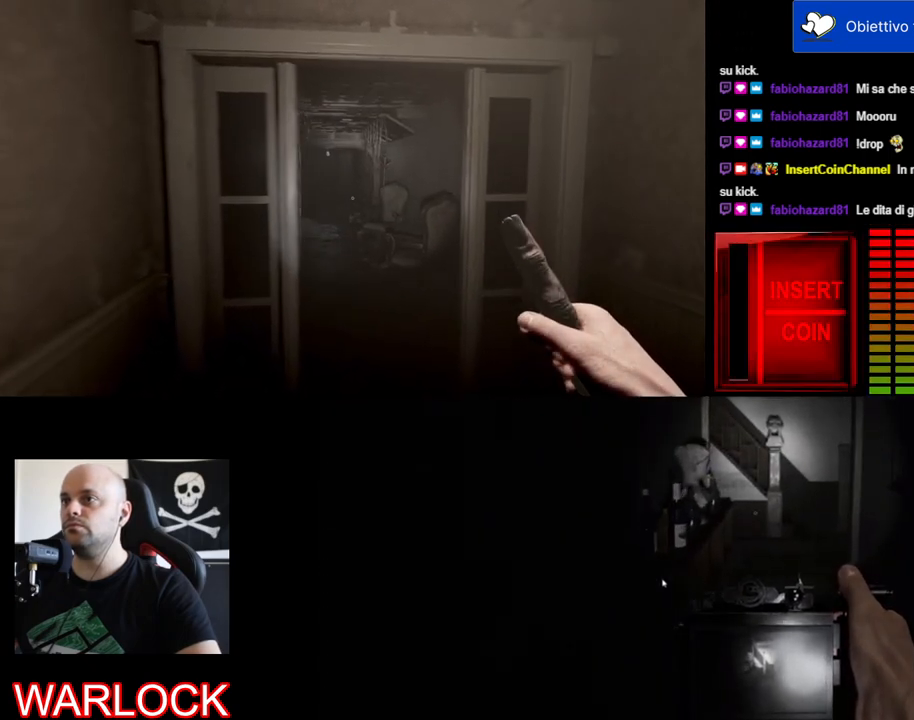
{"keys": [], "mouse": [], "events": [[50, "d", "up"], [84, "w", "up"]]}
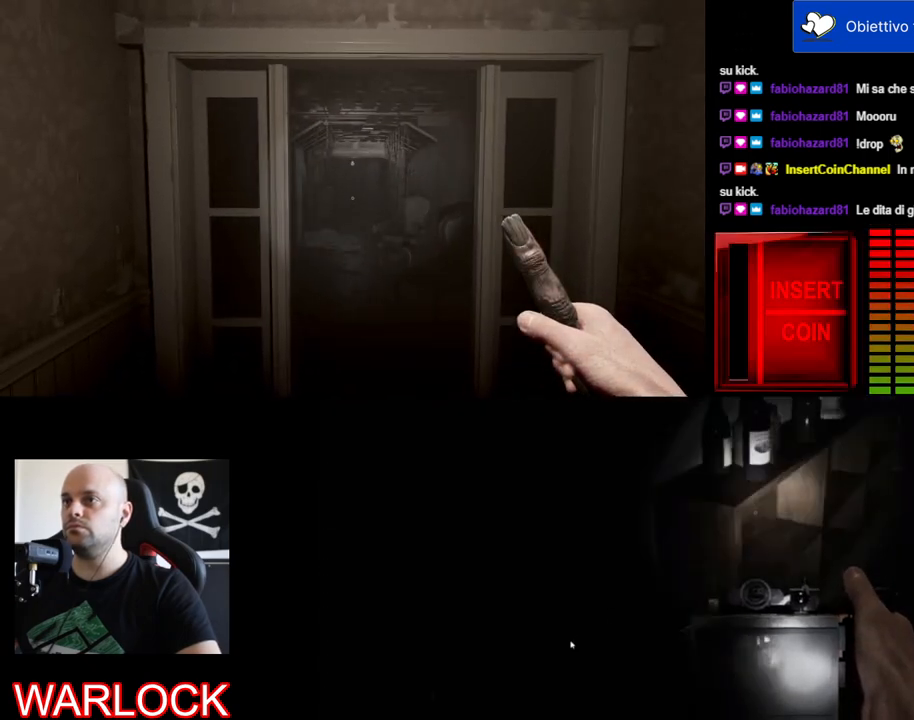
{"keys": [], "mouse": [], "events": []}
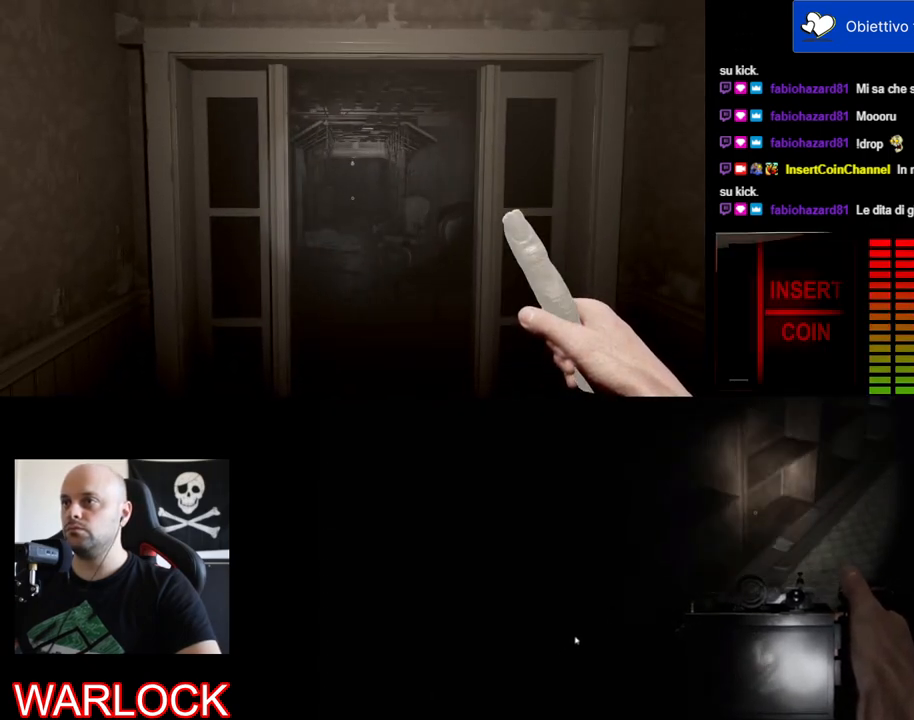
{"keys": ["w"], "mouse": [], "events": [[500, "w", "down"]]}
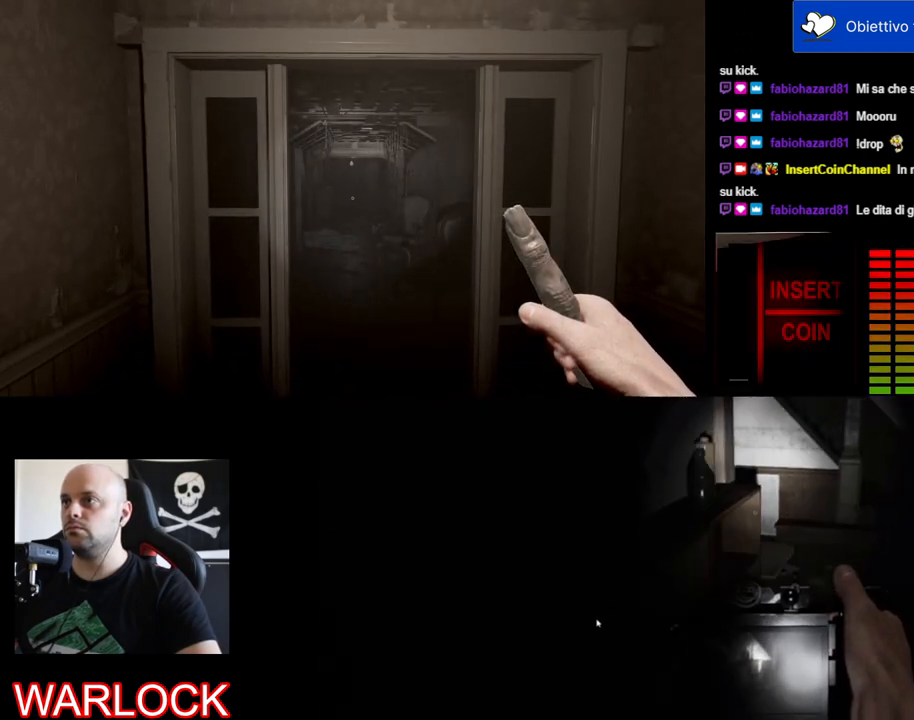
{"keys": ["shift", "w"], "mouse": [], "events": [[250, "shift", "down"]]}
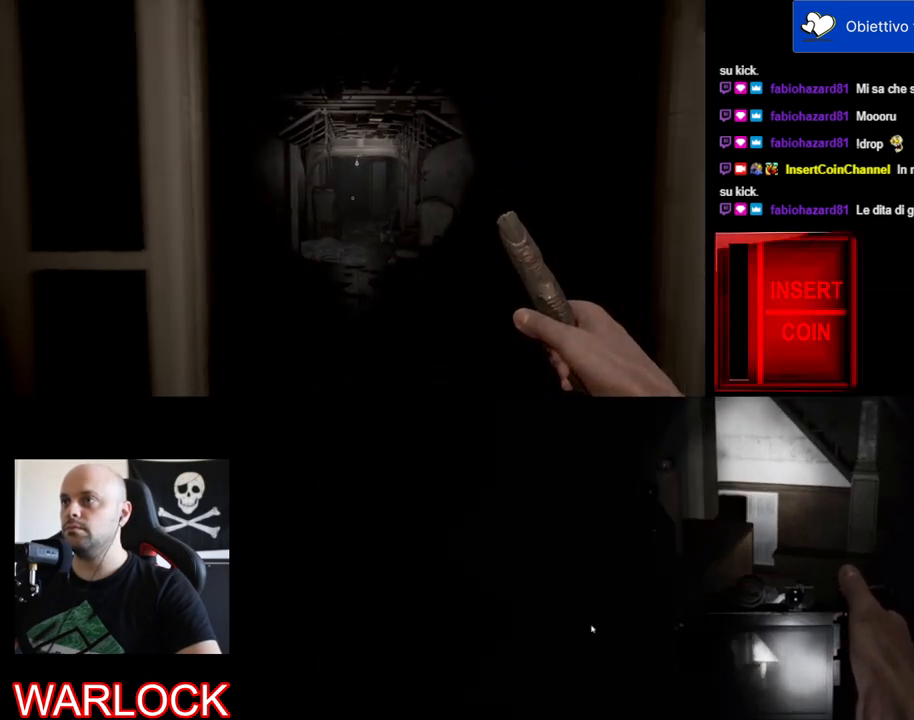
{"keys": ["shift", "w"], "mouse": [], "events": []}